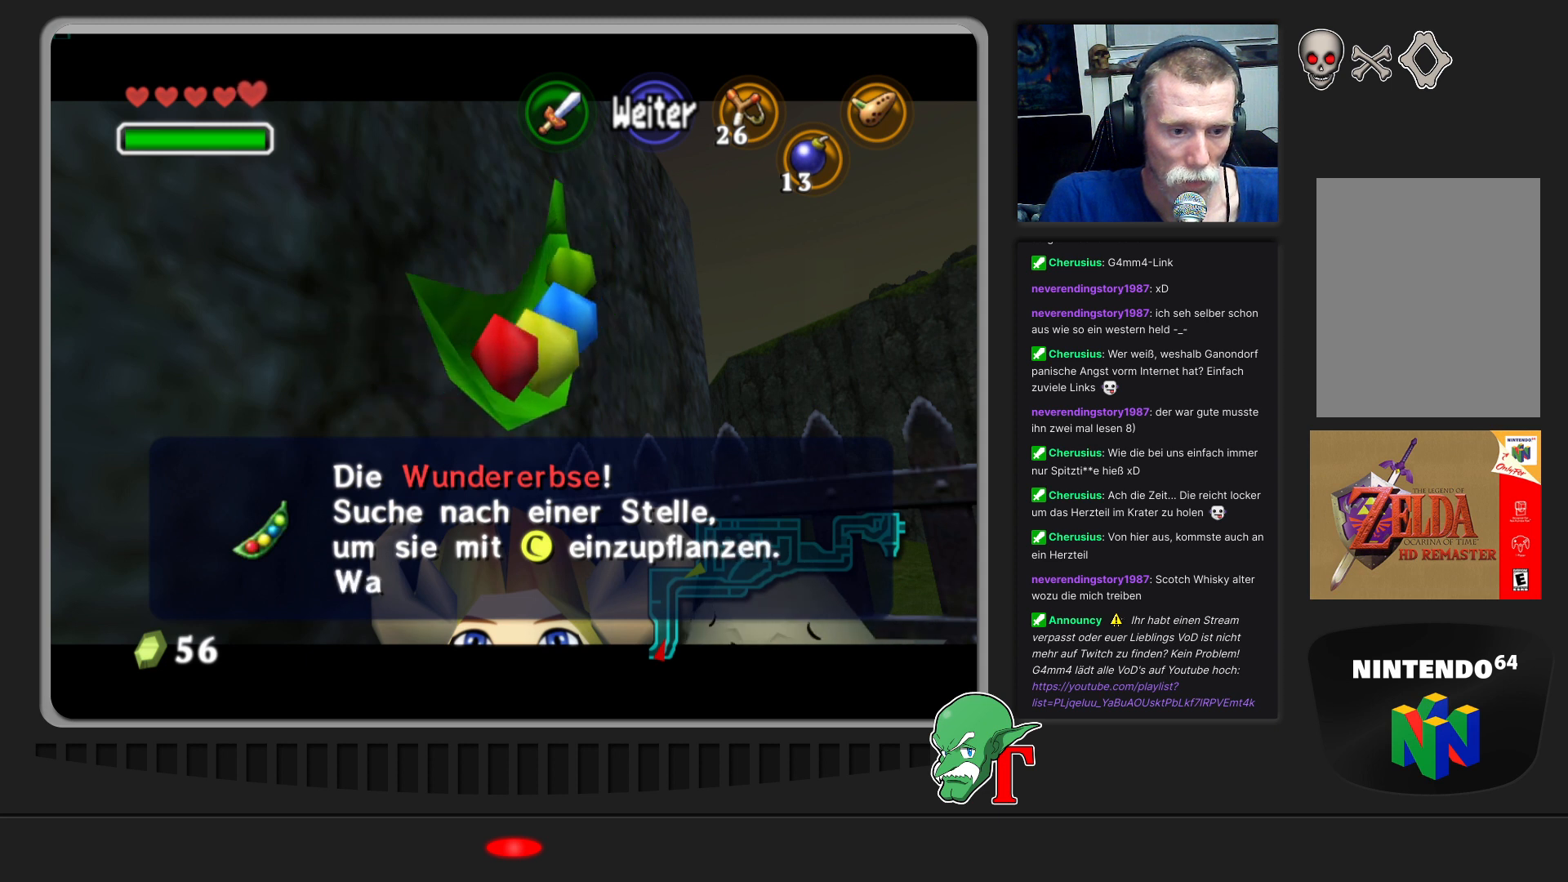
Gameplay with a controller (Nintendo layout); each line is a JSON object with the inputs held at the frame after it. "events" lists button and stick changes between this image and that frame as [ms after this image, input, new state], when the widget could be followed in between. Not read: L3 R3.
{"buttons": ["START"], "left_stick": "center", "events": [[33, "START", "down"]]}
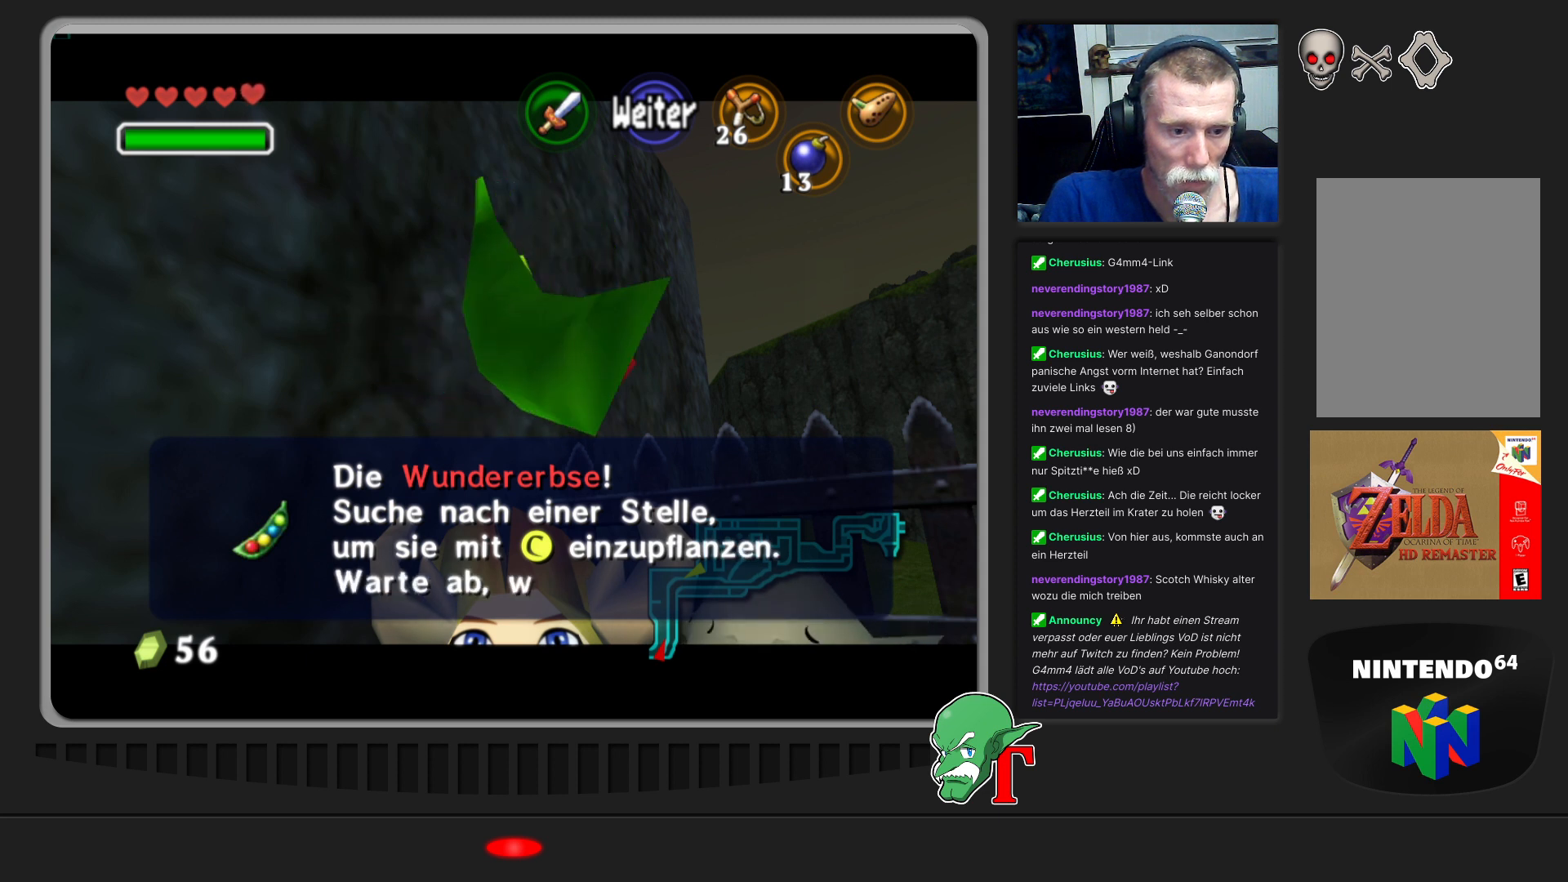
{"buttons": ["Z", "START"], "left_stick": "center", "events": [[33, "START", "up"], [433, "Z", "down"], [467, "START", "down"]]}
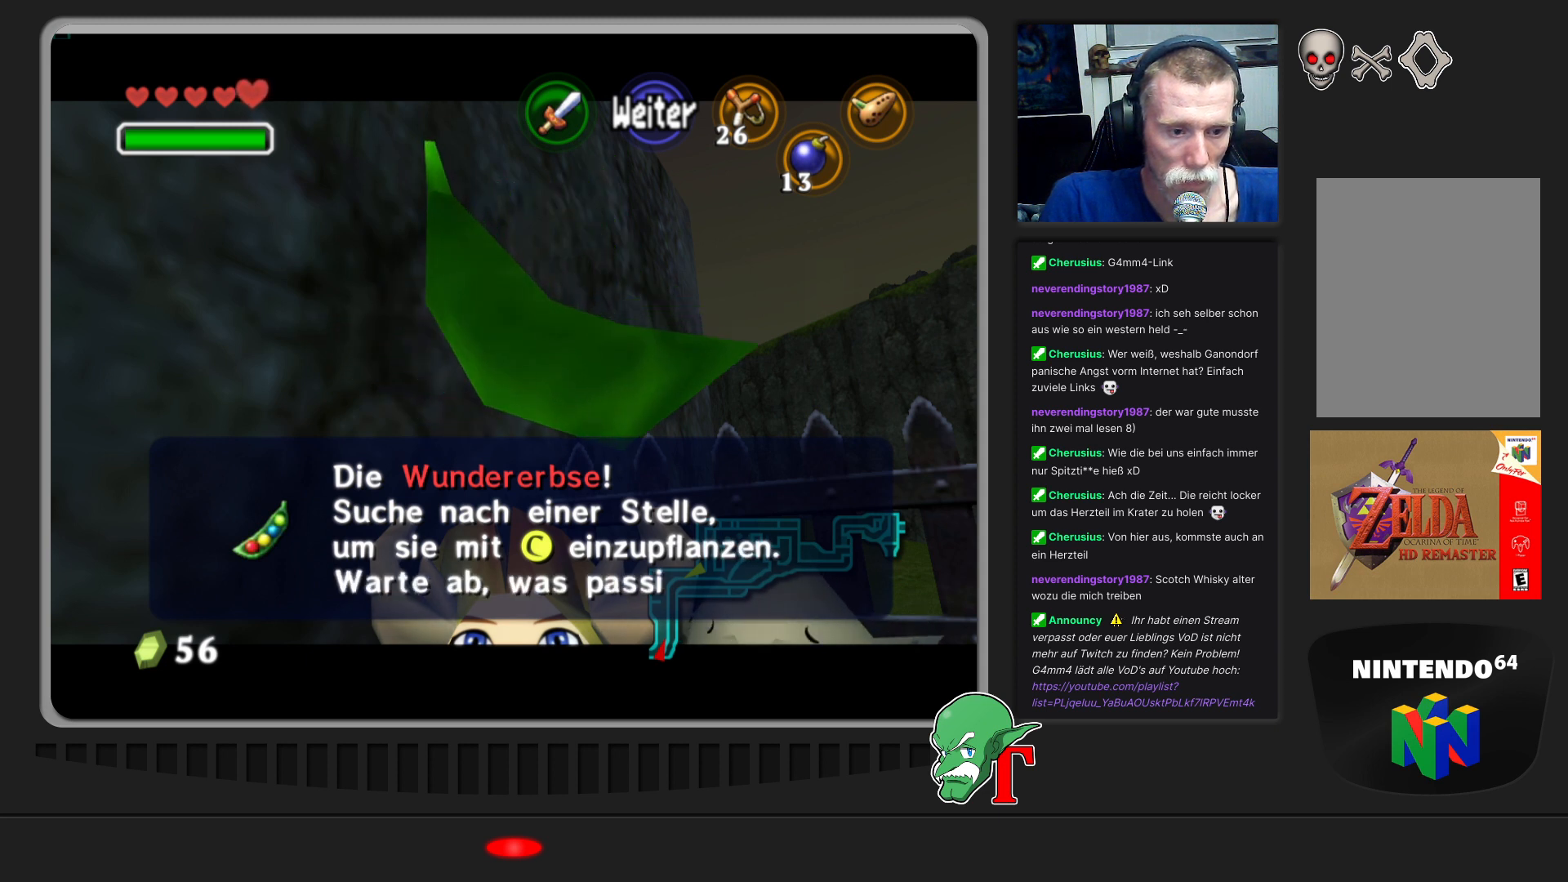
{"buttons": ["A"], "left_stick": "center", "events": [[133, "START", "up"], [167, "Z", "up"], [367, "A", "down"]]}
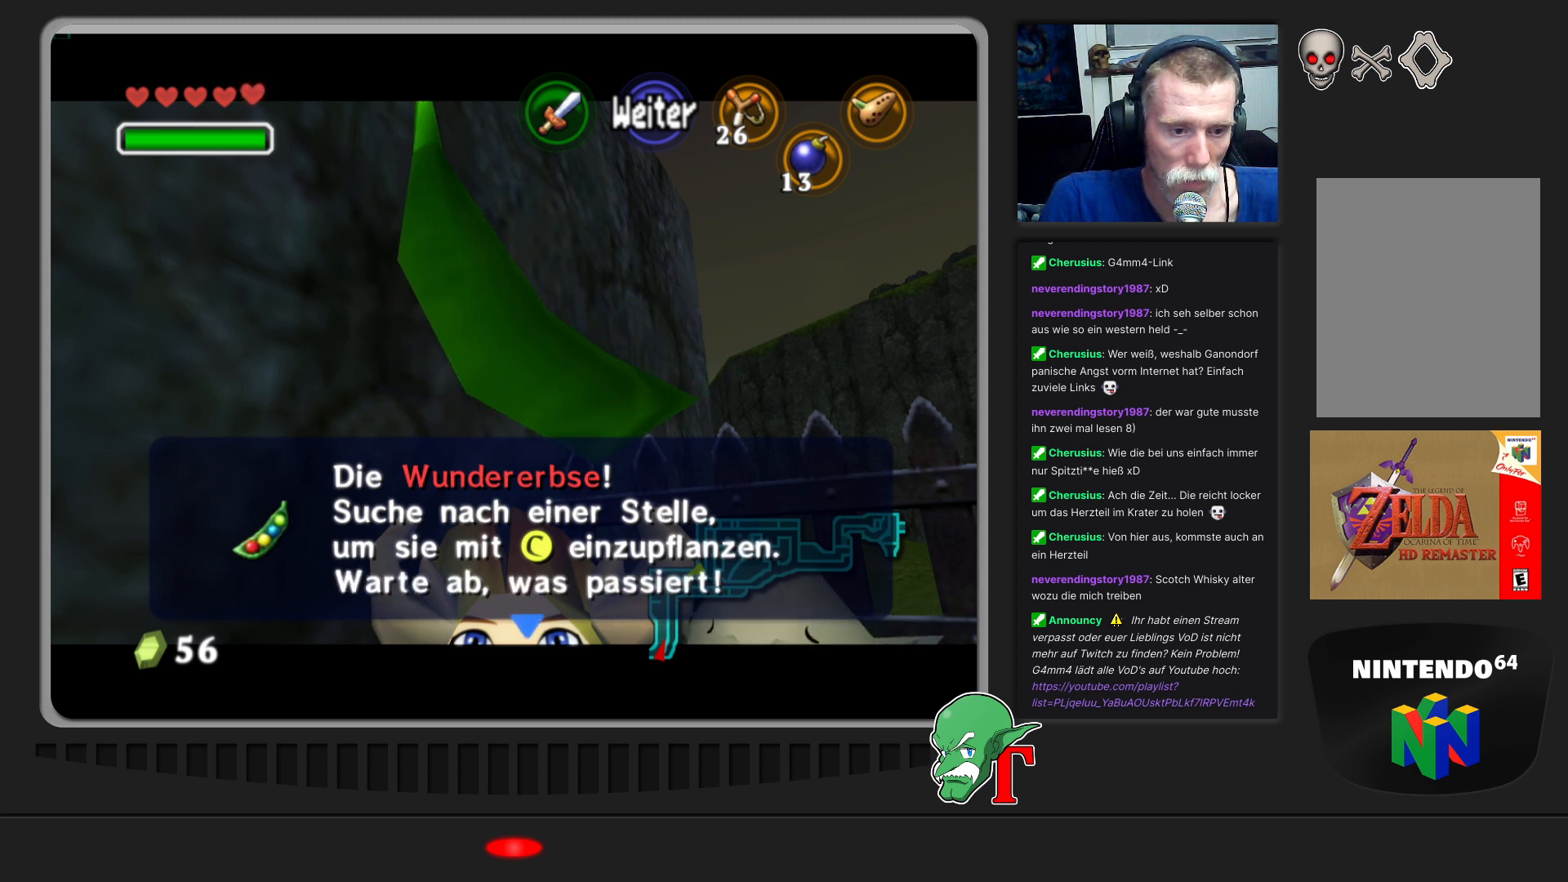
{"buttons": [], "left_stick": "center", "events": [[100, "A", "up"], [233, "A", "down"], [400, "A", "up"]]}